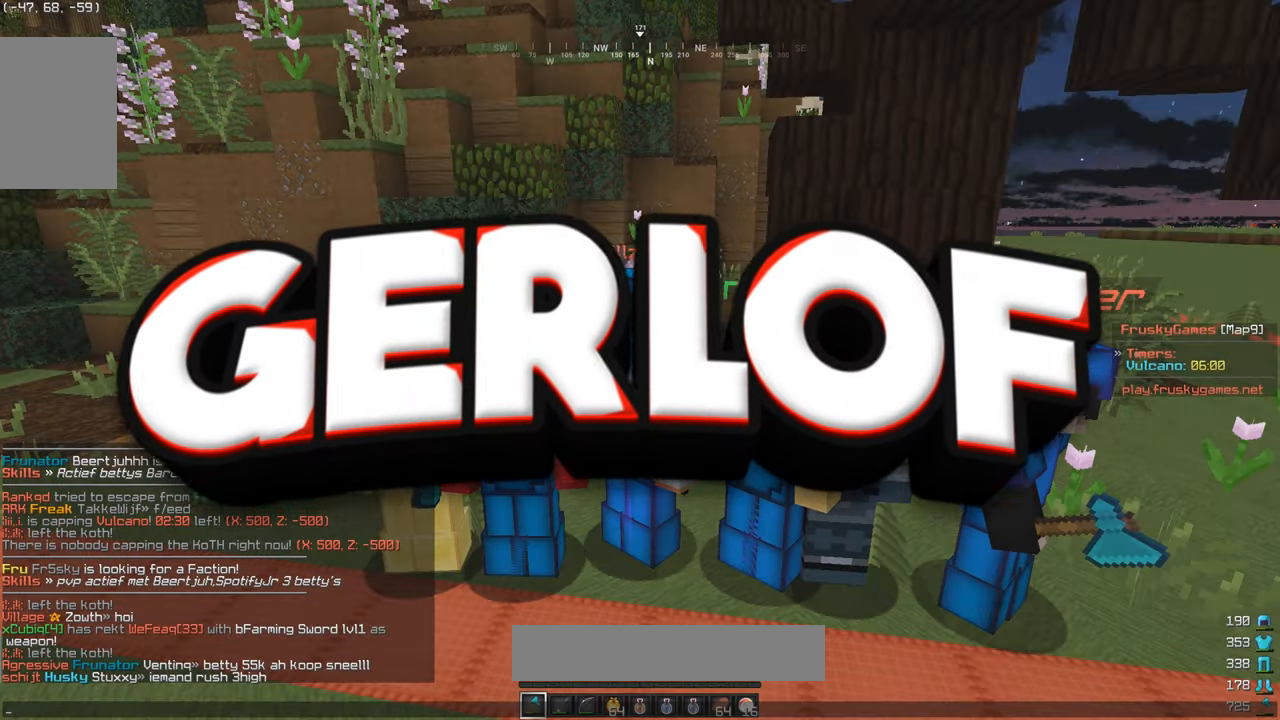
Gameplay with keyboard and mouse; each line is a JSON object with the keys and mouse buttons held at the frame after it. "events" lists presses ("down") and releases ("up") of "a", "d", "s", "w", "mouse_left" and "mouse_right" between this image and that frame as [ms after this image, input, new state], when the widget could be followed in between. "mouse_left", "mouse_right" = the "left", "right" buttons of the "mouse" list. No other keys are recorded. Fast repeated clicks can show as one long hold. Mouse movement is not recorded.
{"keys": [], "mouse": [], "events": []}
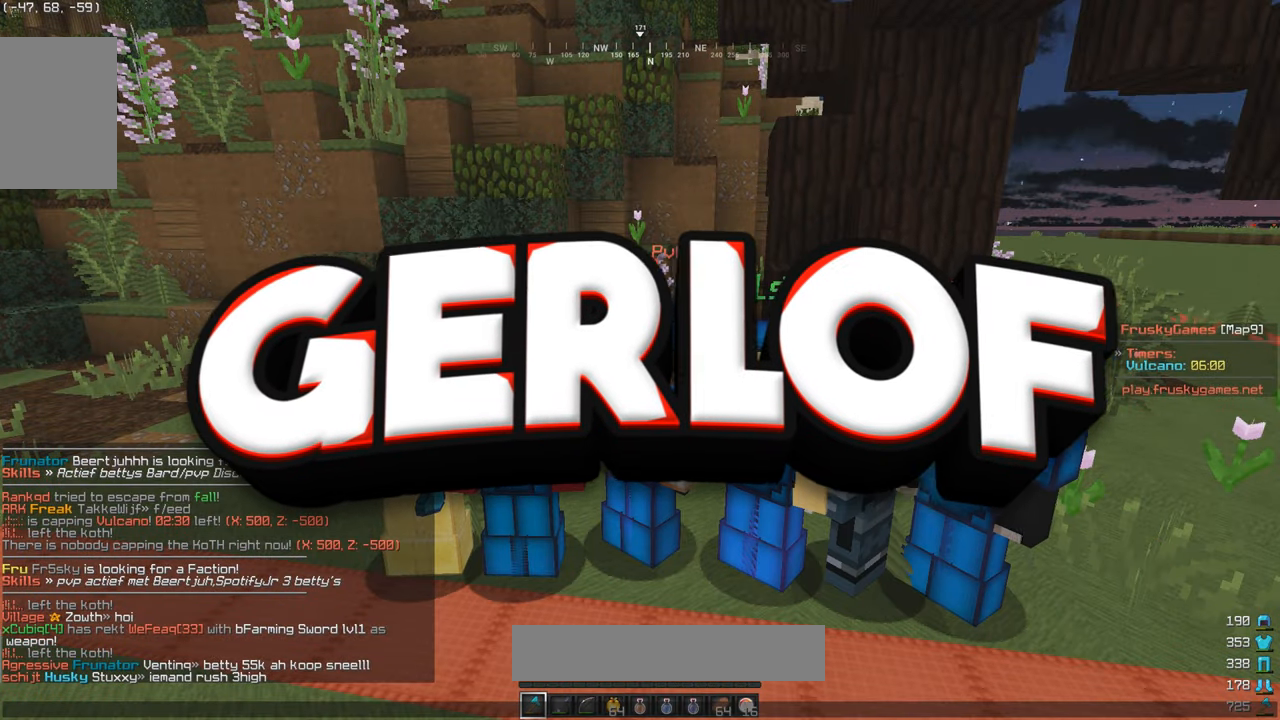
{"keys": [], "mouse": [], "events": []}
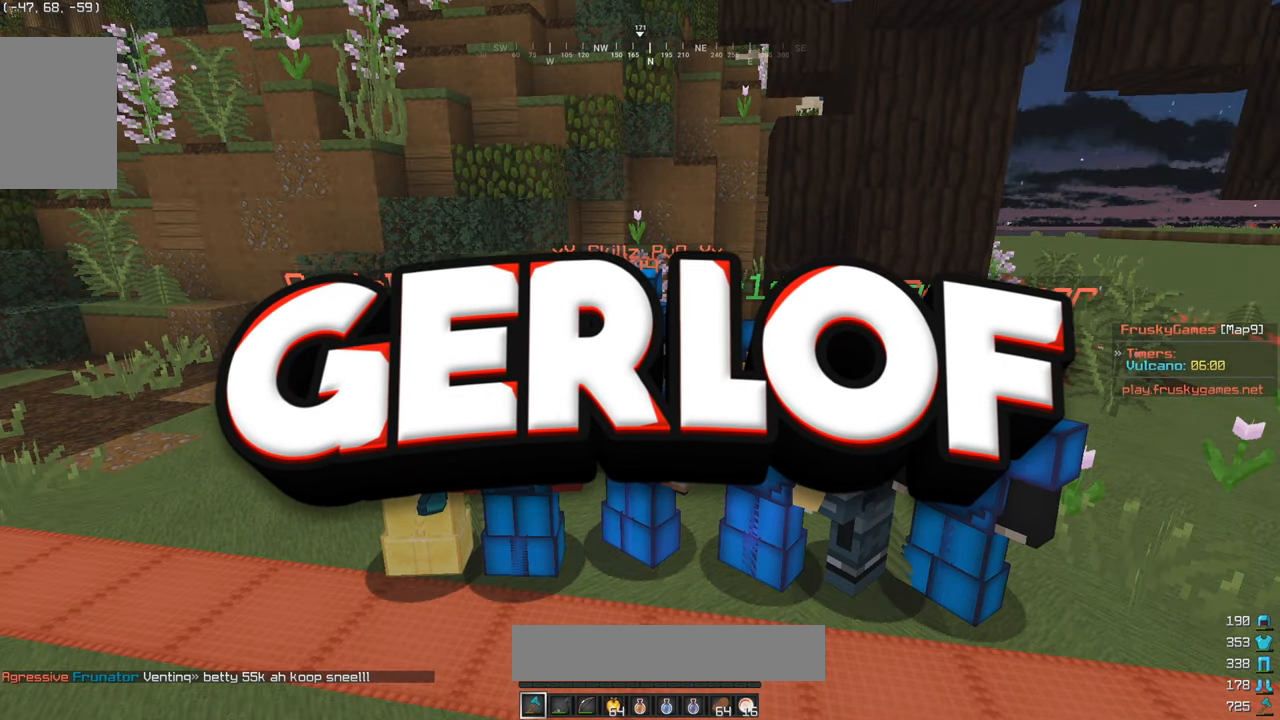
{"keys": ["w"], "mouse": [], "events": [[483, "w", "down"]]}
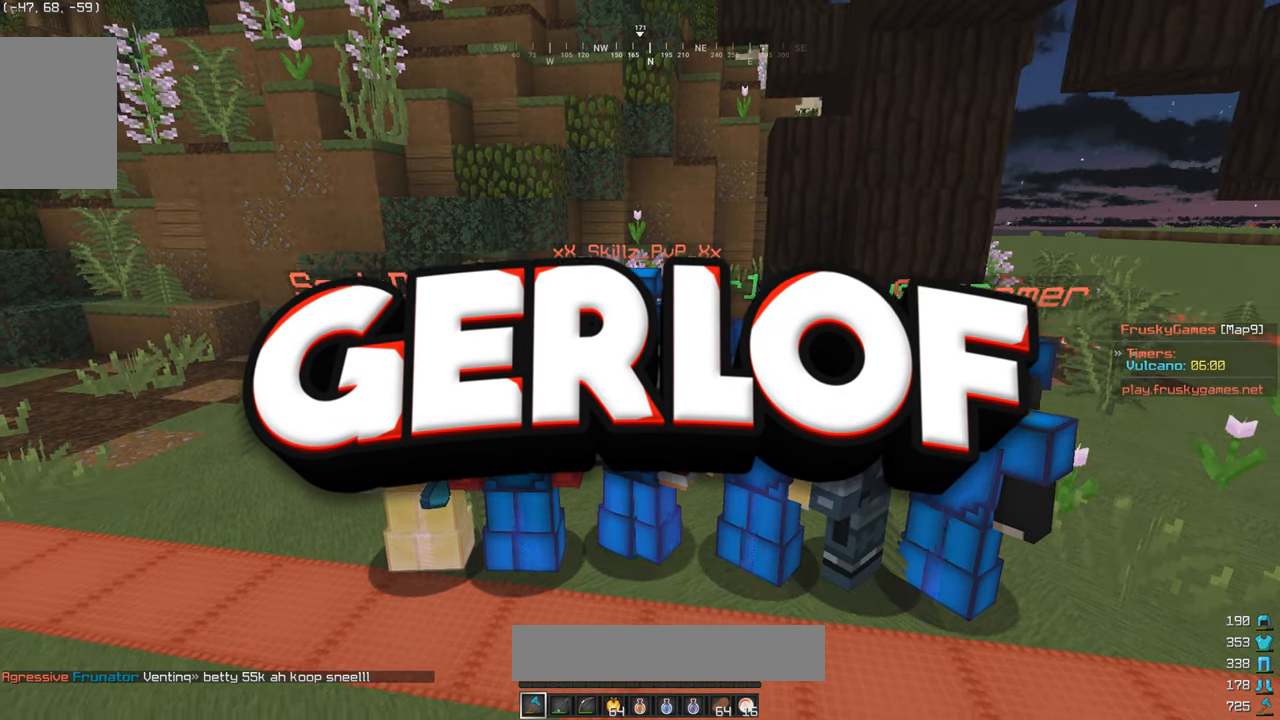
{"keys": [], "mouse": [], "events": [[117, "w", "up"]]}
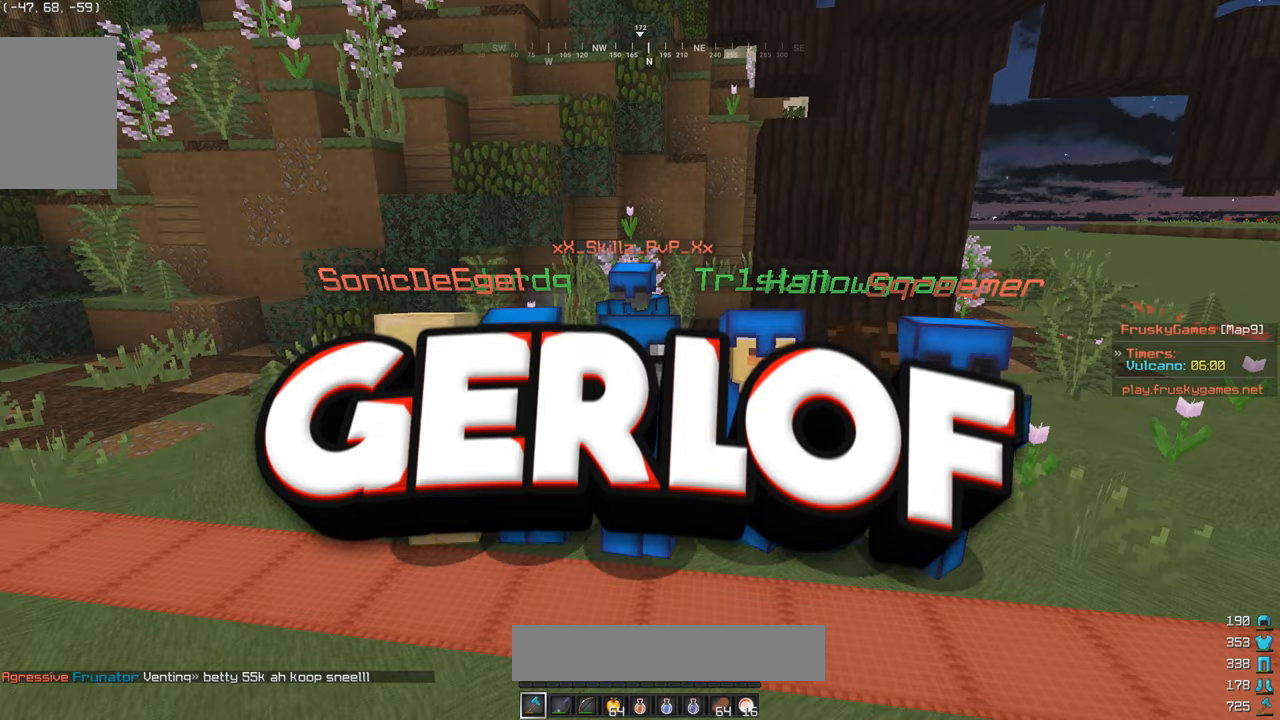
{"keys": [], "mouse": ["right"], "events": [[234, "mouse_right", "down"]]}
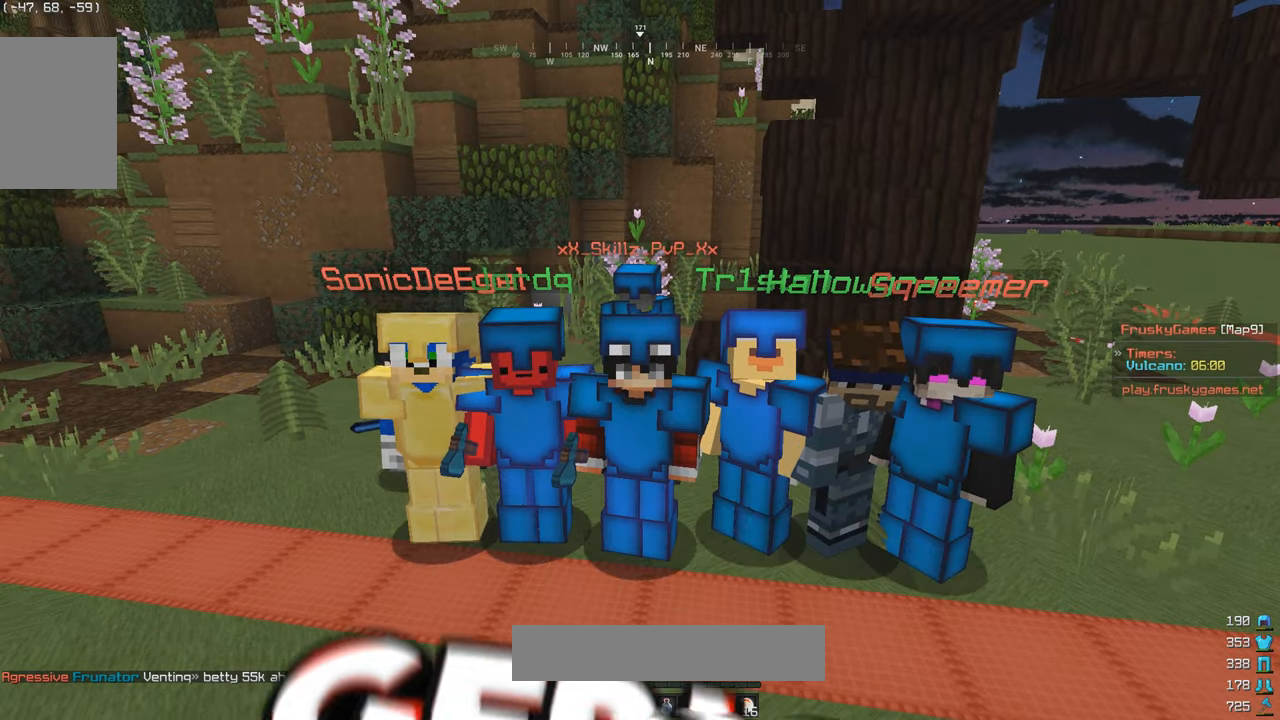
{"keys": [], "mouse": ["right"], "events": []}
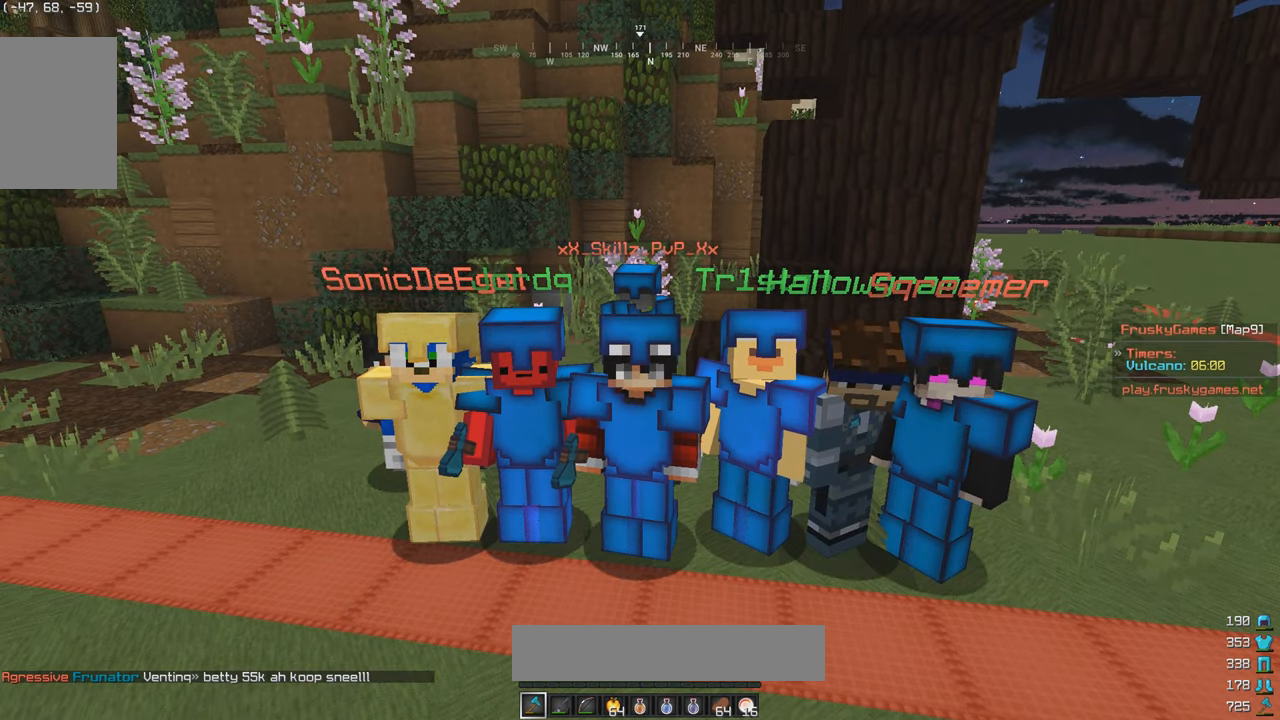
{"keys": [], "mouse": ["right"], "events": []}
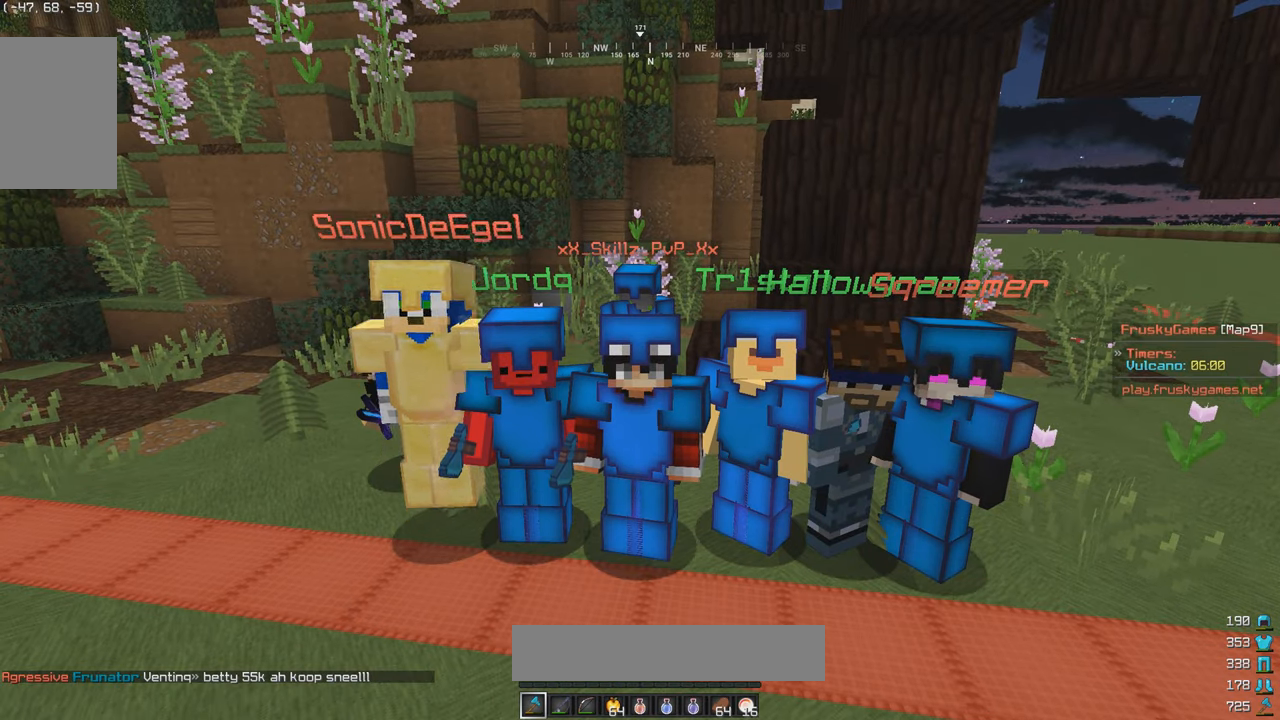
{"keys": [], "mouse": ["right"], "events": []}
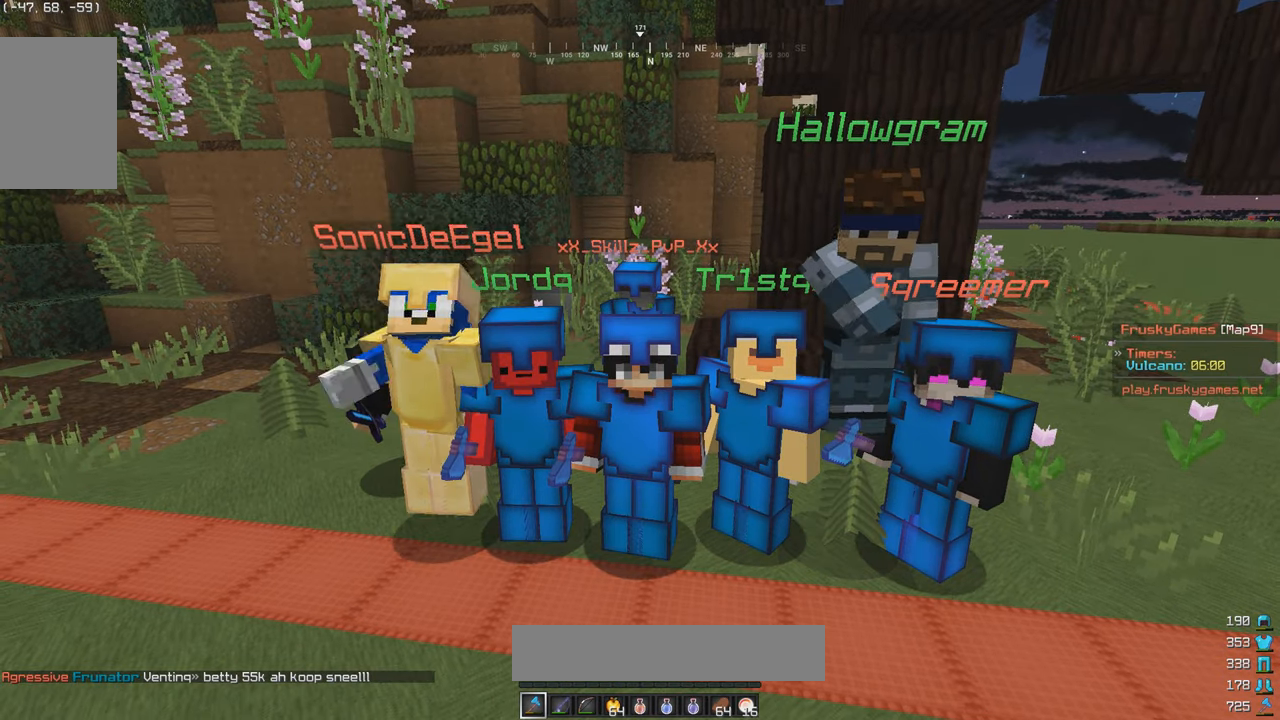
{"keys": [], "mouse": ["right"], "events": []}
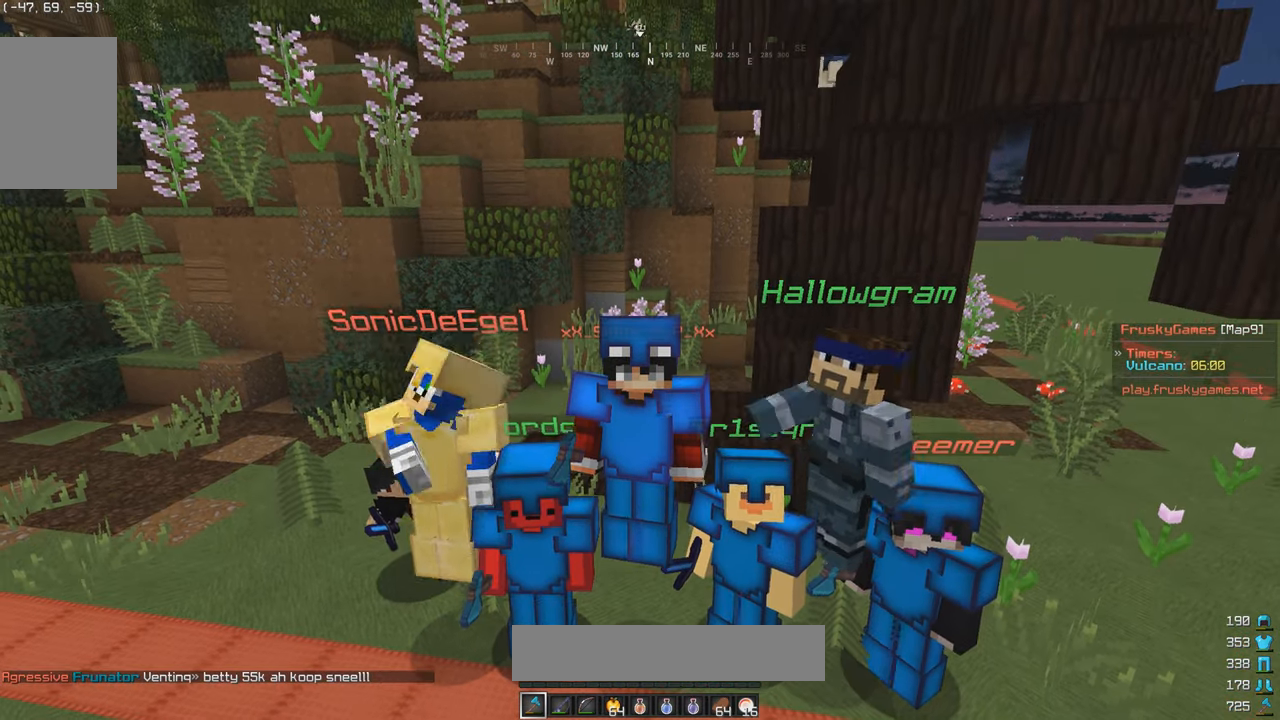
{"keys": [], "mouse": ["right"], "events": []}
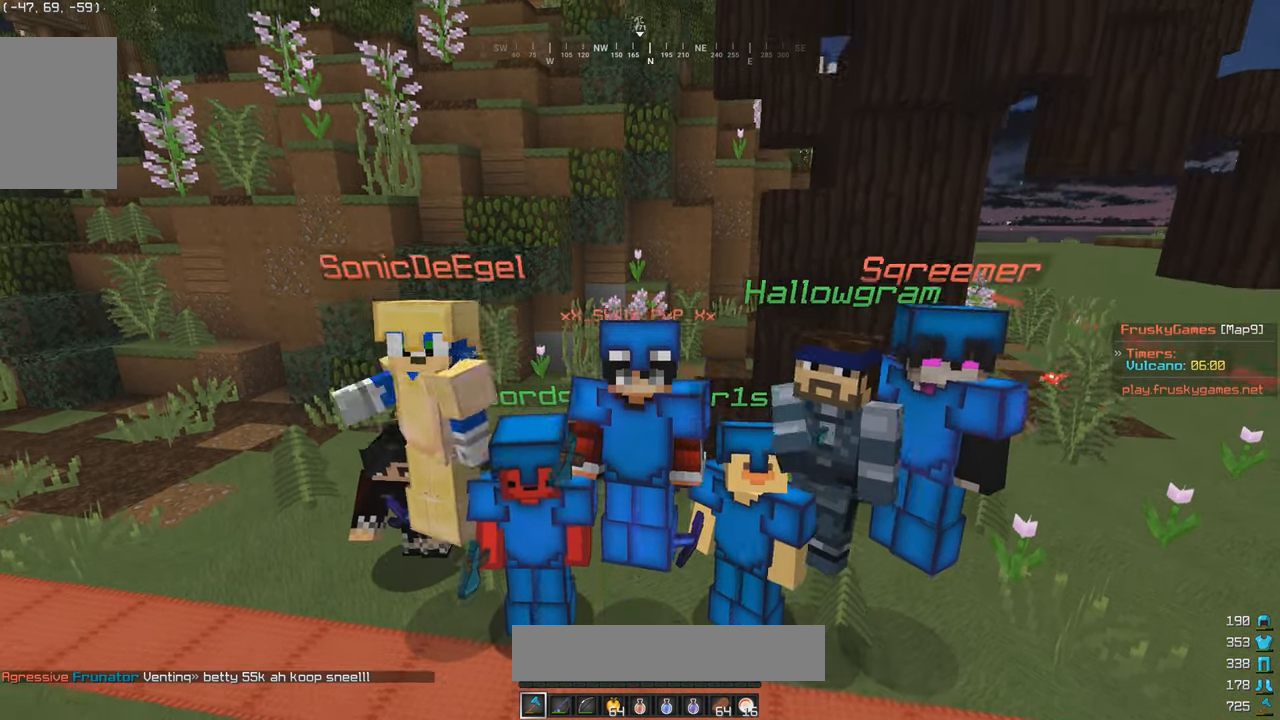
{"keys": [], "mouse": ["right"], "events": []}
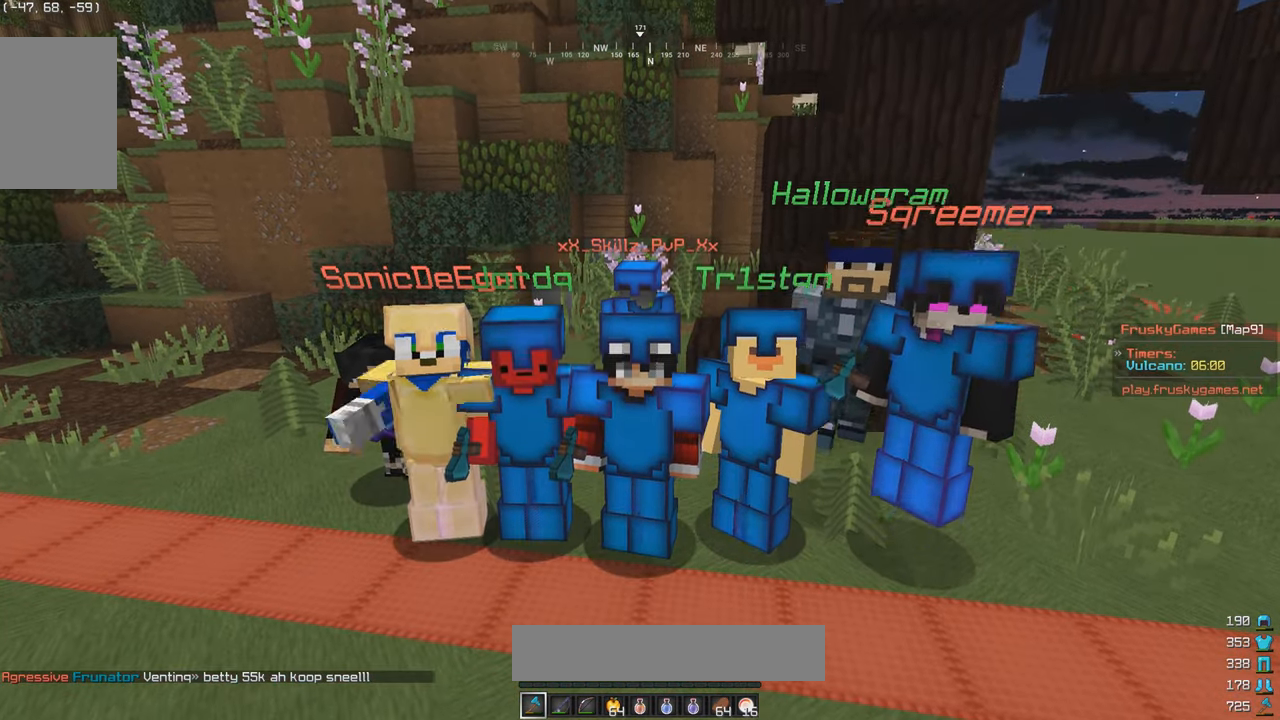
{"keys": [], "mouse": [], "events": [[67, "mouse_right", "up"]]}
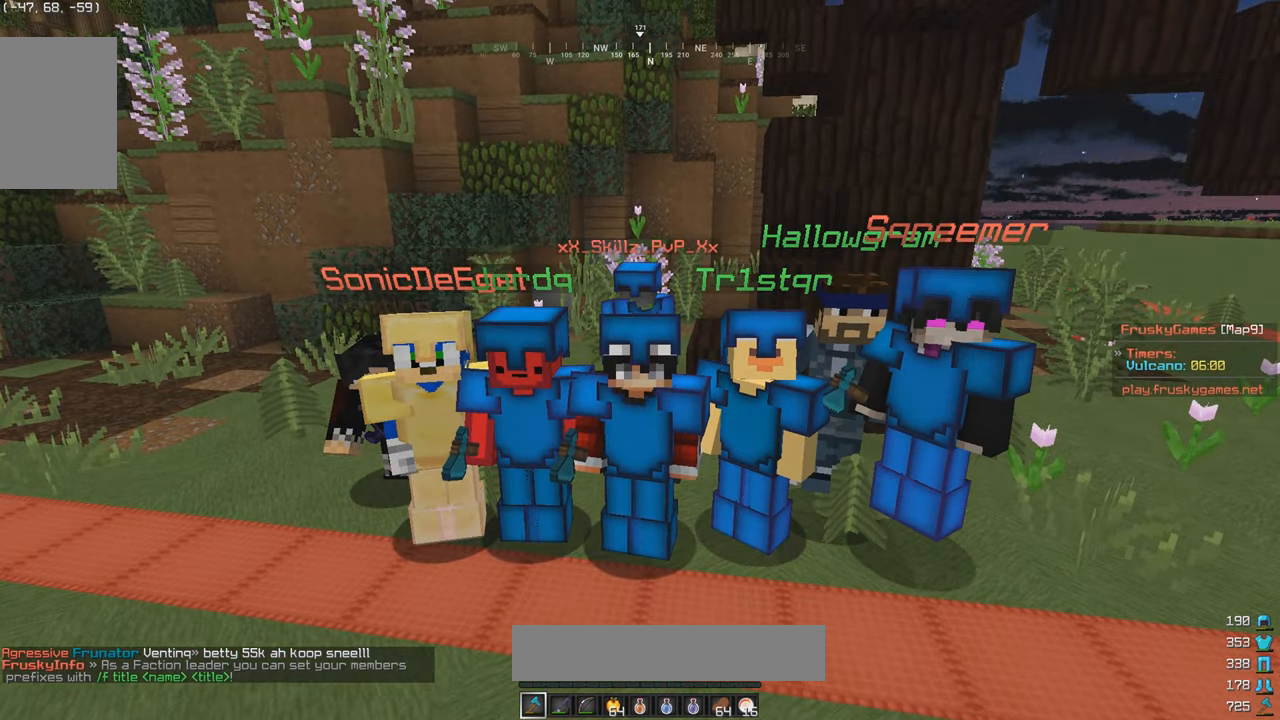
{"keys": [], "mouse": [], "events": []}
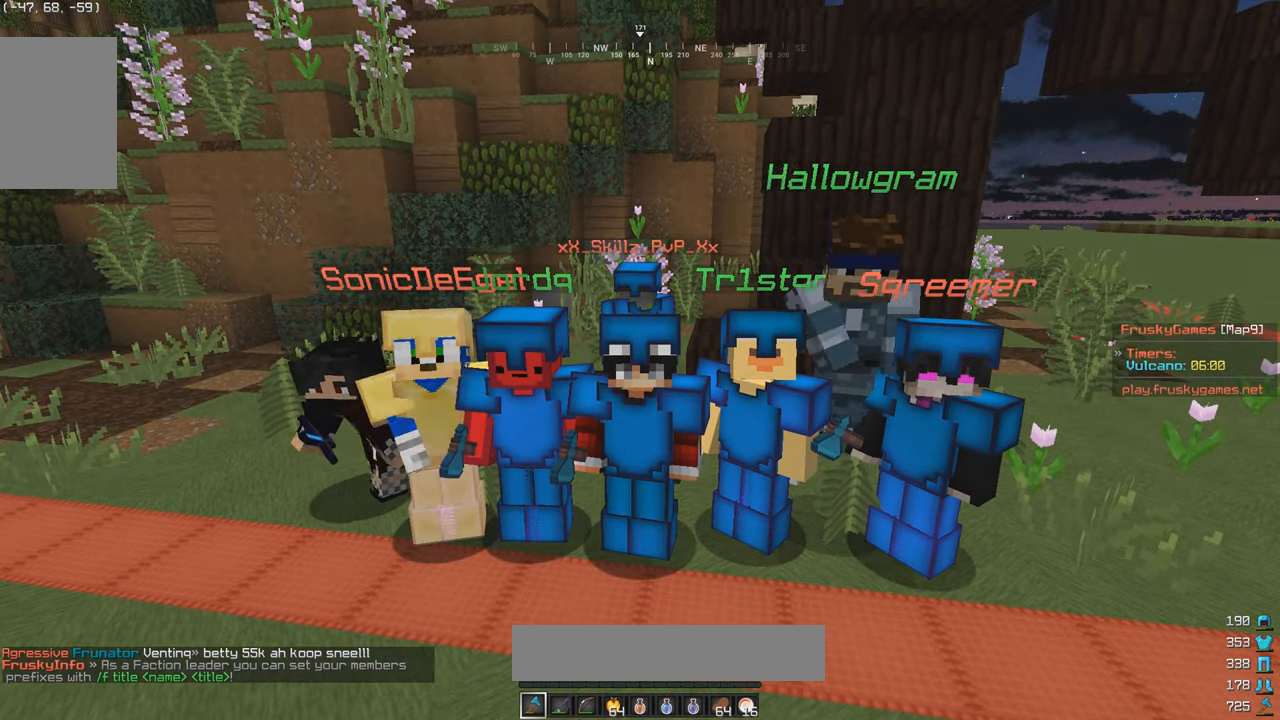
{"keys": [], "mouse": [], "events": []}
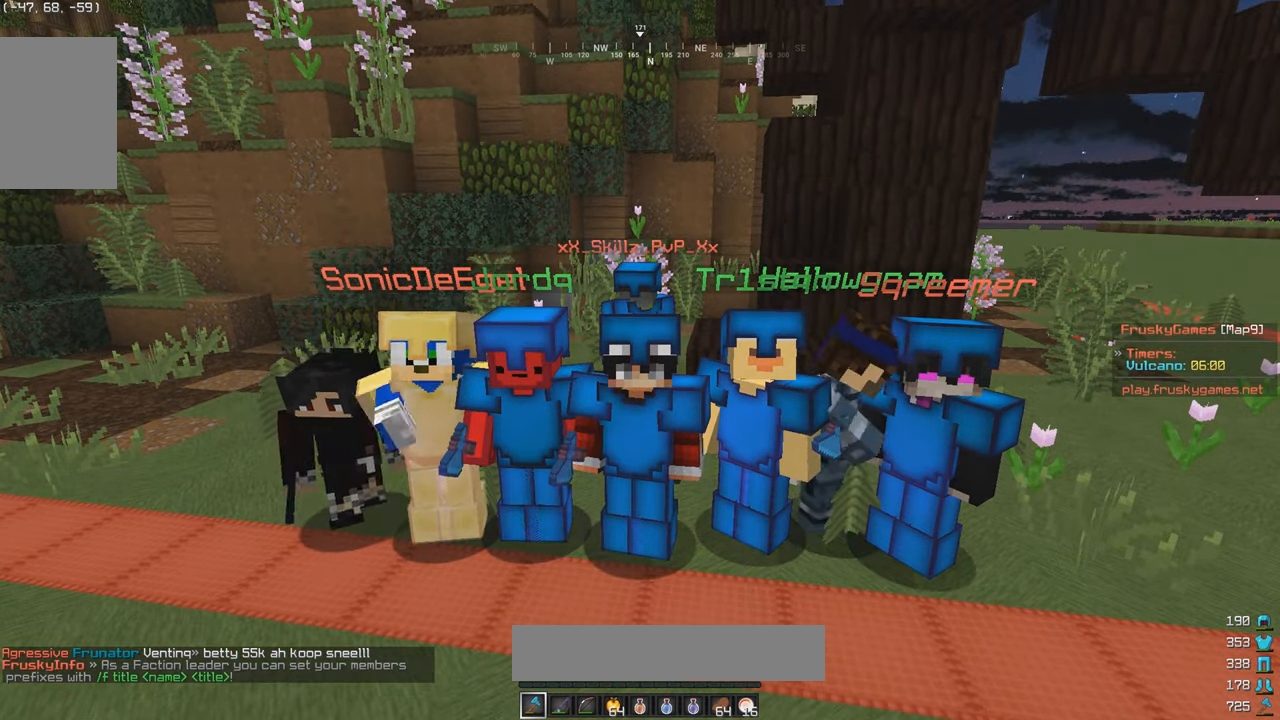
{"keys": [], "mouse": [], "events": []}
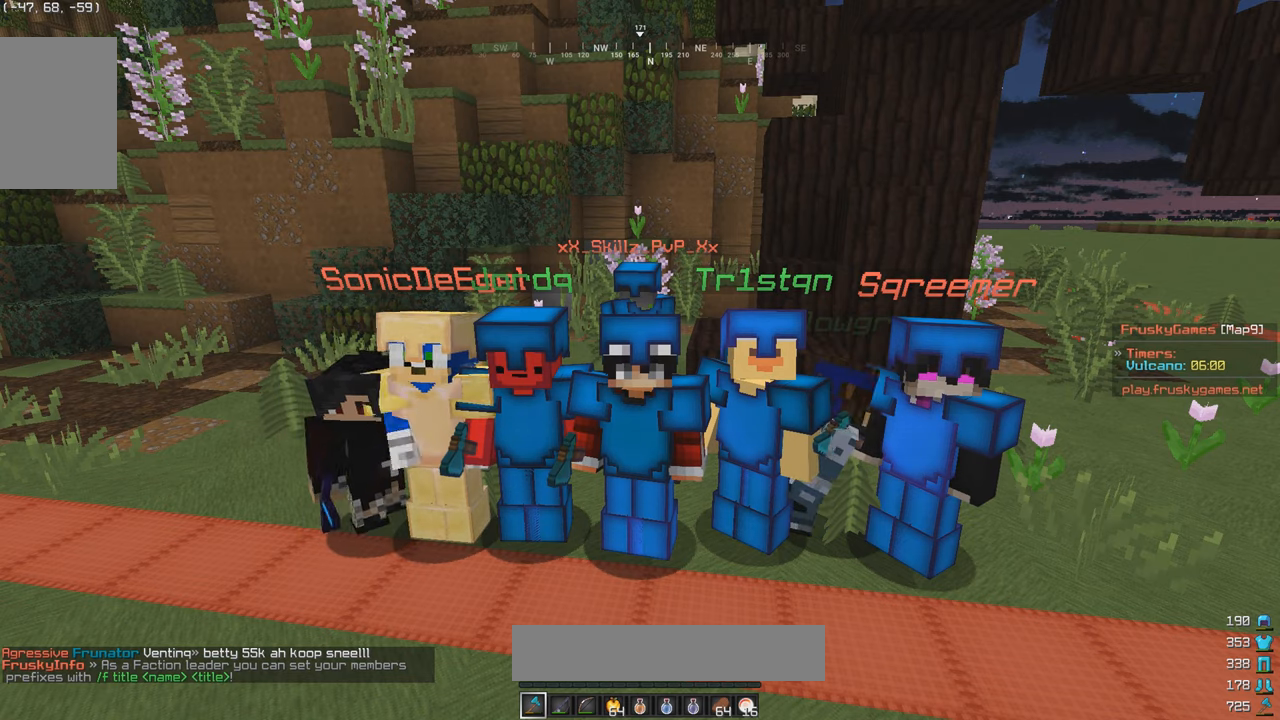
{"keys": [], "mouse": [], "events": []}
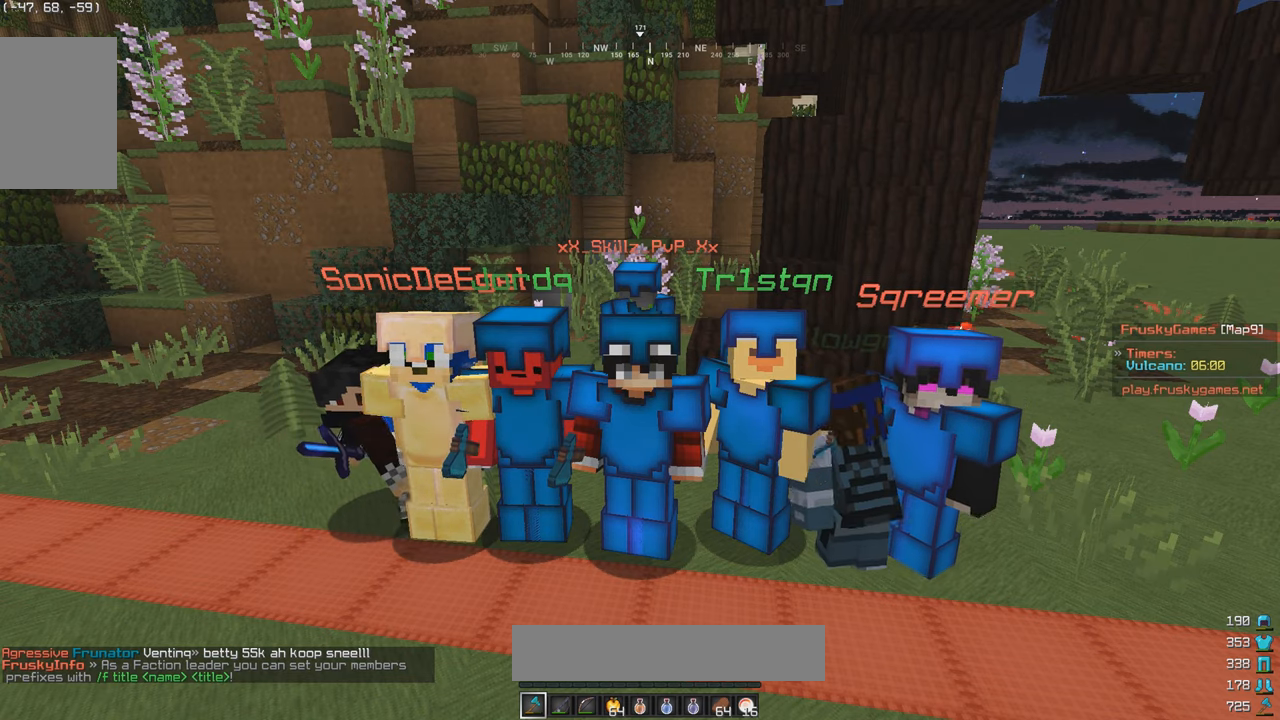
{"keys": [], "mouse": [], "events": []}
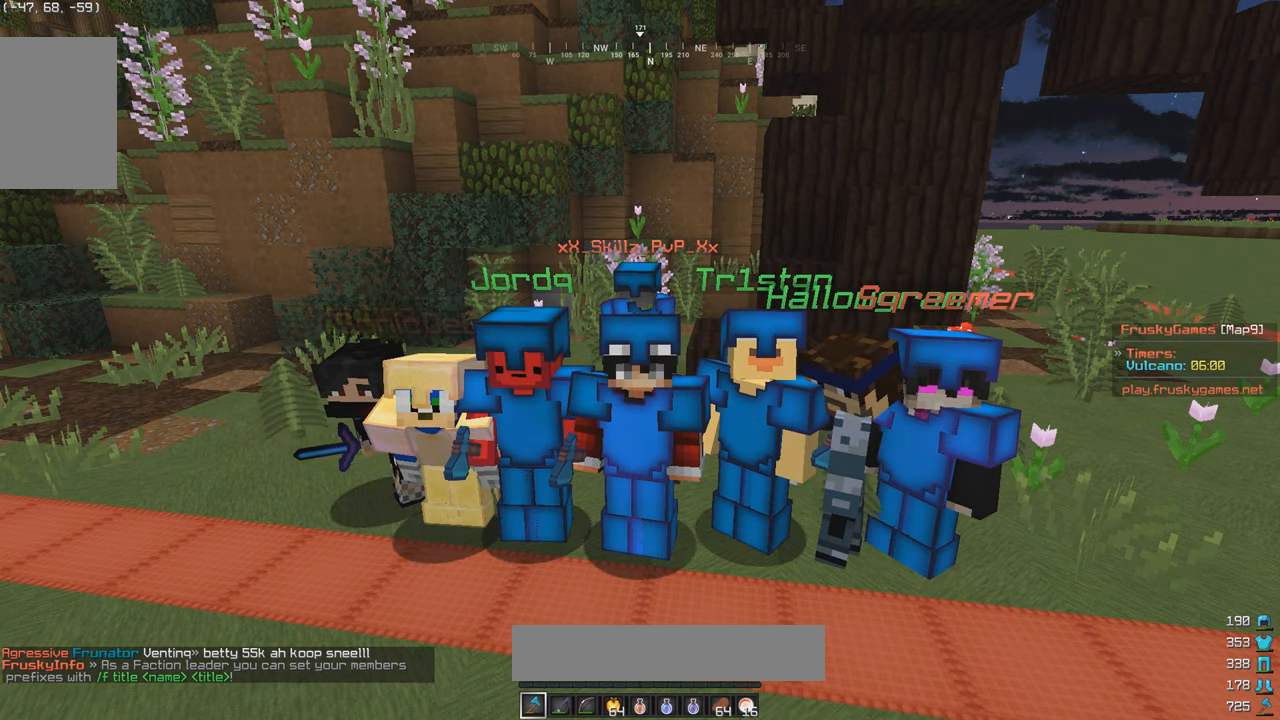
{"keys": [], "mouse": [], "events": []}
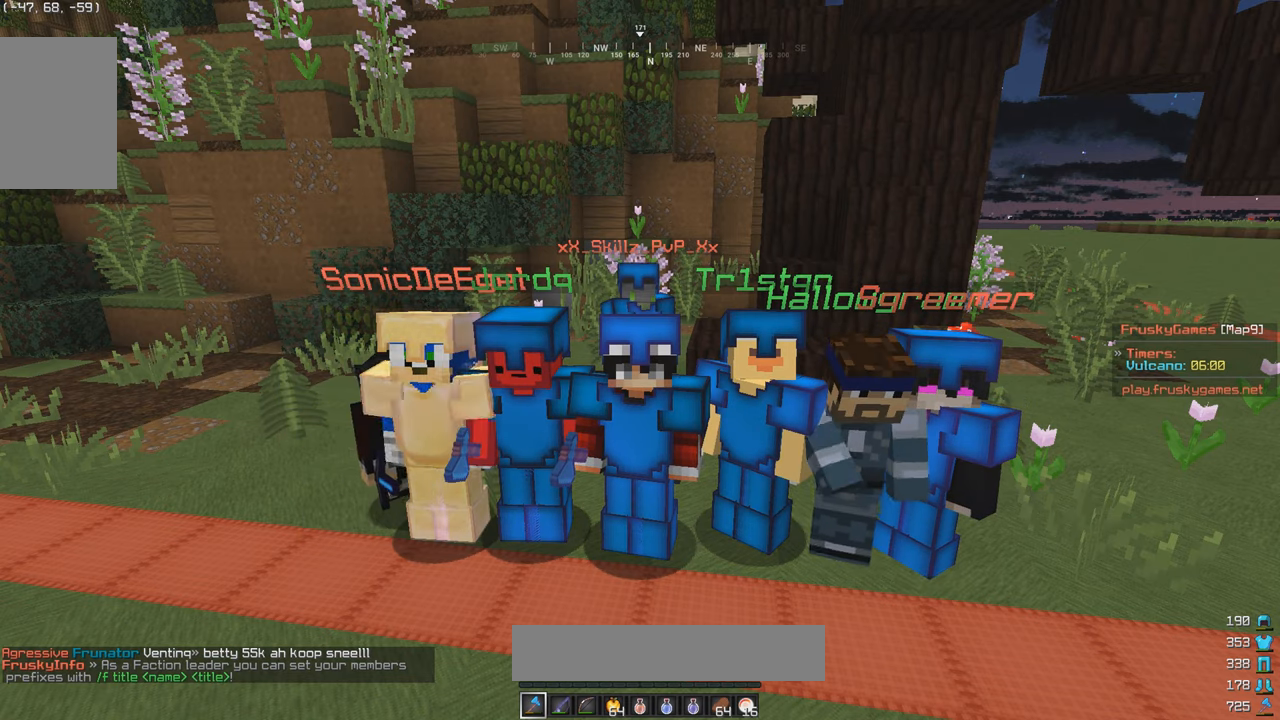
{"keys": [], "mouse": [], "events": []}
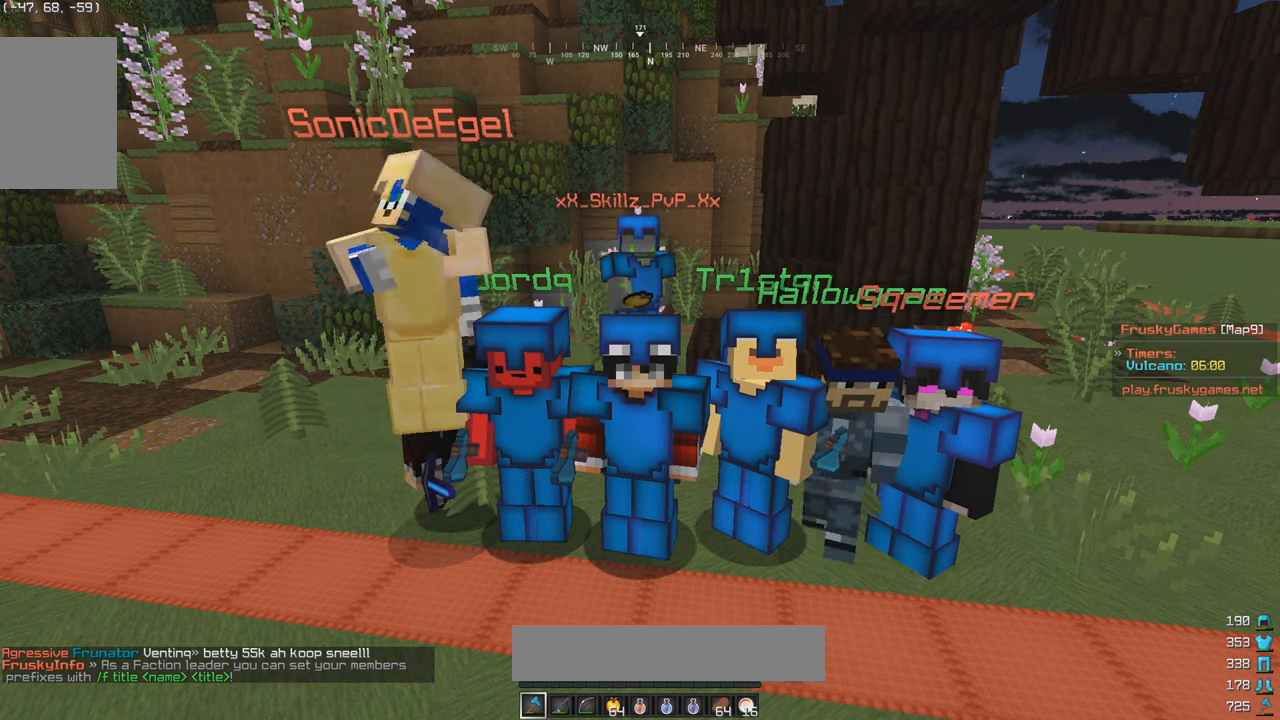
{"keys": [], "mouse": [], "events": []}
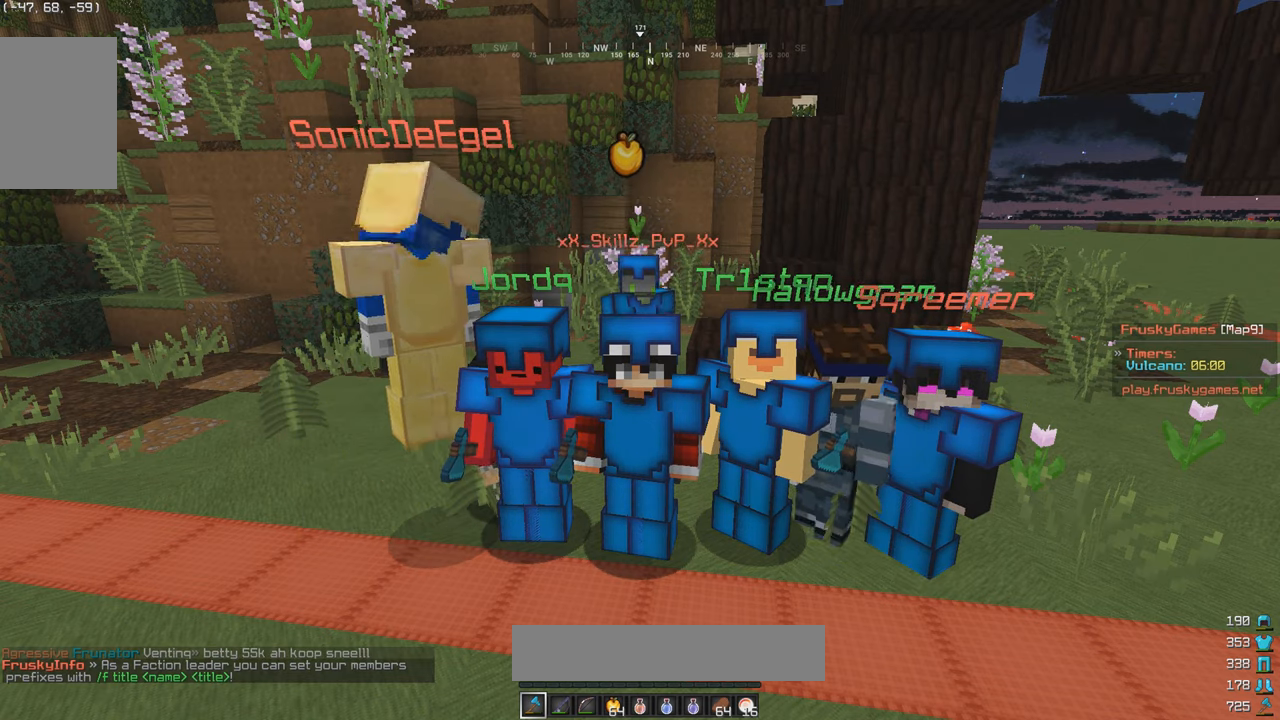
{"keys": [], "mouse": [], "events": []}
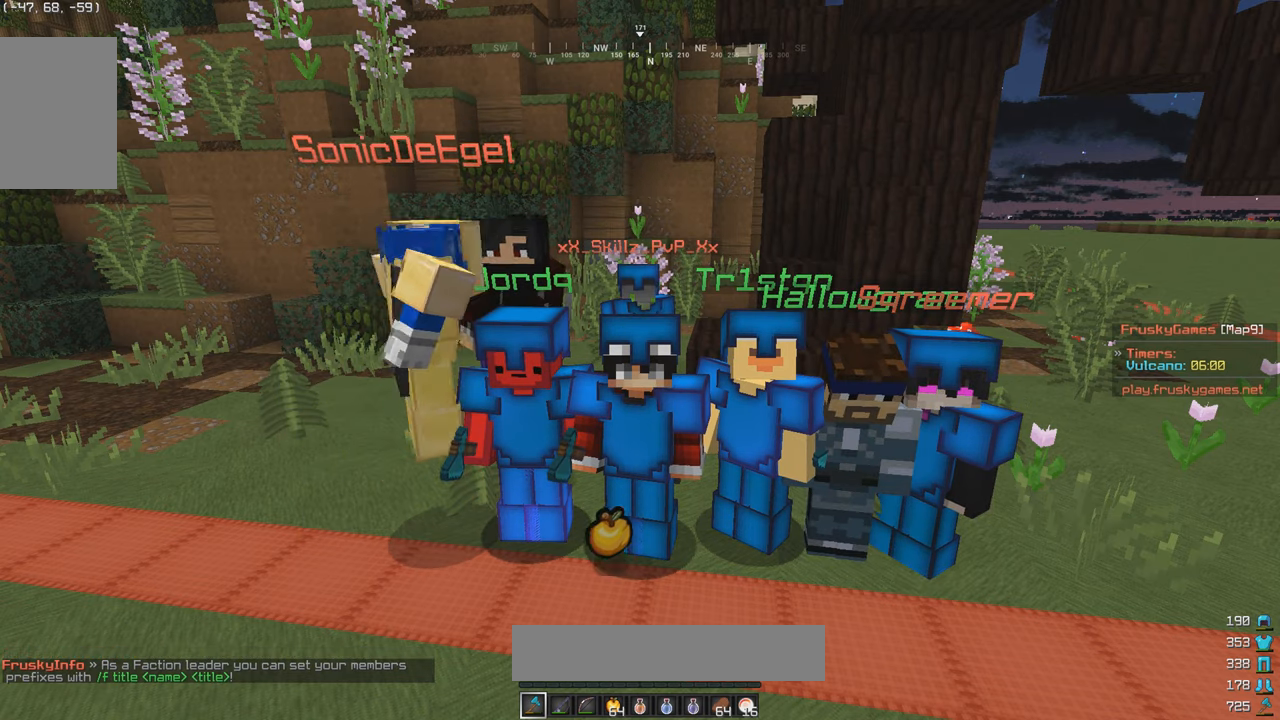
{"keys": [], "mouse": ["right"], "events": [[233, "mouse_right", "down"]]}
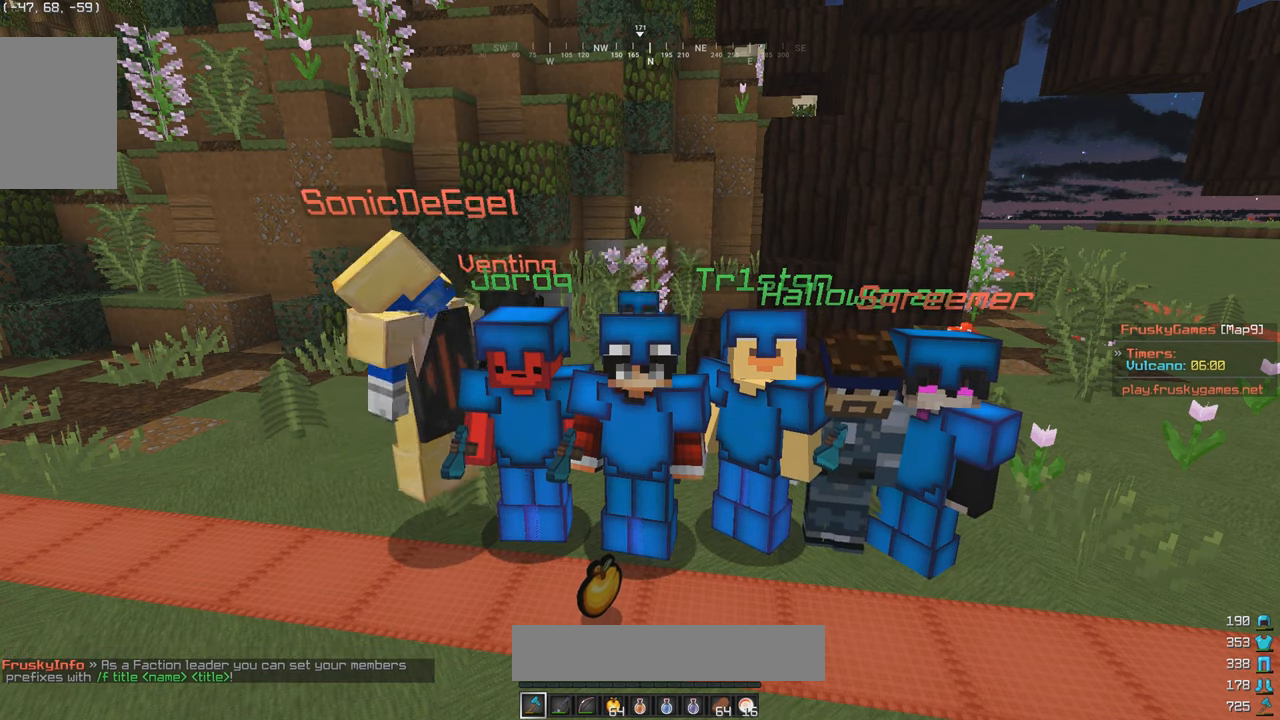
{"keys": [], "mouse": [], "events": [[166, "mouse_right", "up"]]}